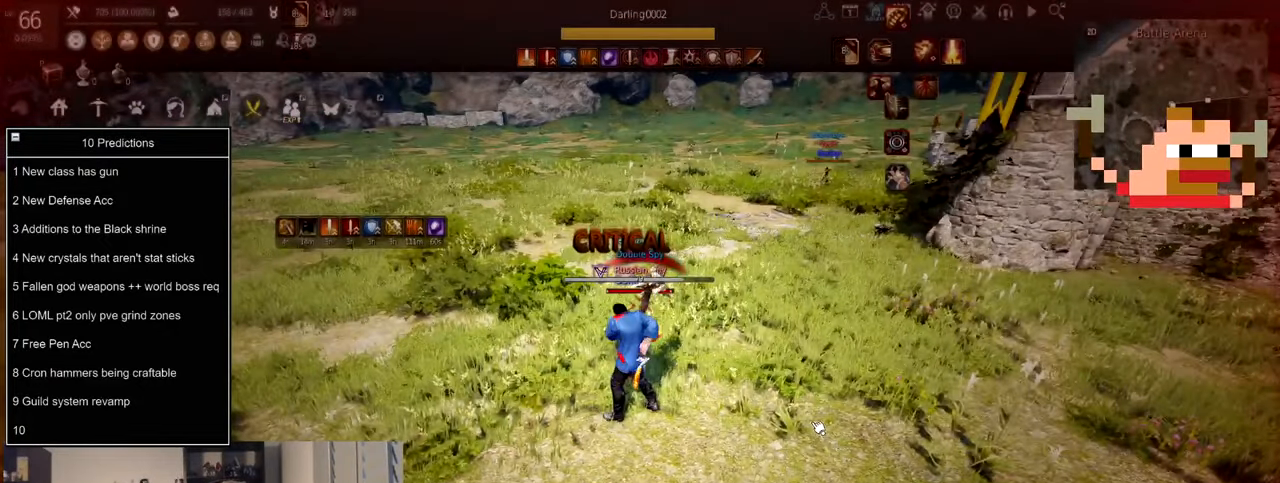
Gameplay with keyboard and mouse; each line is a JSON object with the keys and mouse buttons held at the frame after it. "events" lists presses ("down") and releases ("up") of "a", "c", "d", "e", "f", "q", "s", "shift", "space", "tab", "w", "x", "z", "mouse_left" and "mouse_right" between this image and that frame as [ms after this image, input, new state], when the widget could be followed in between. "mouse_left", "mouse_right" = the "left", "right" buttons of the "mouse" list. No other keys are recorded. Mouse movement is not recorded.
{"keys": [], "mouse": [], "events": []}
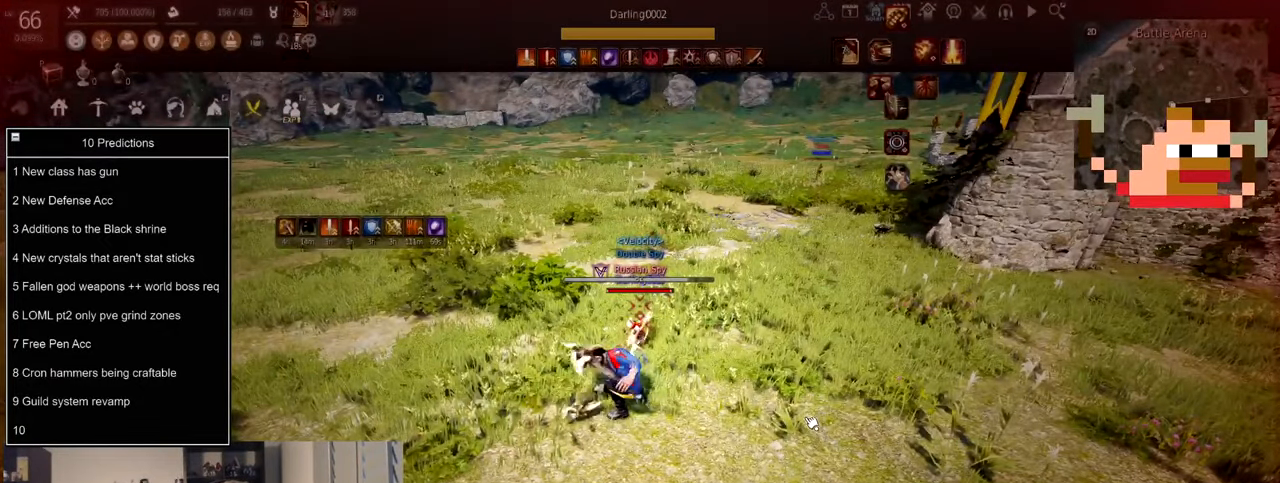
{"keys": [], "mouse": [], "events": []}
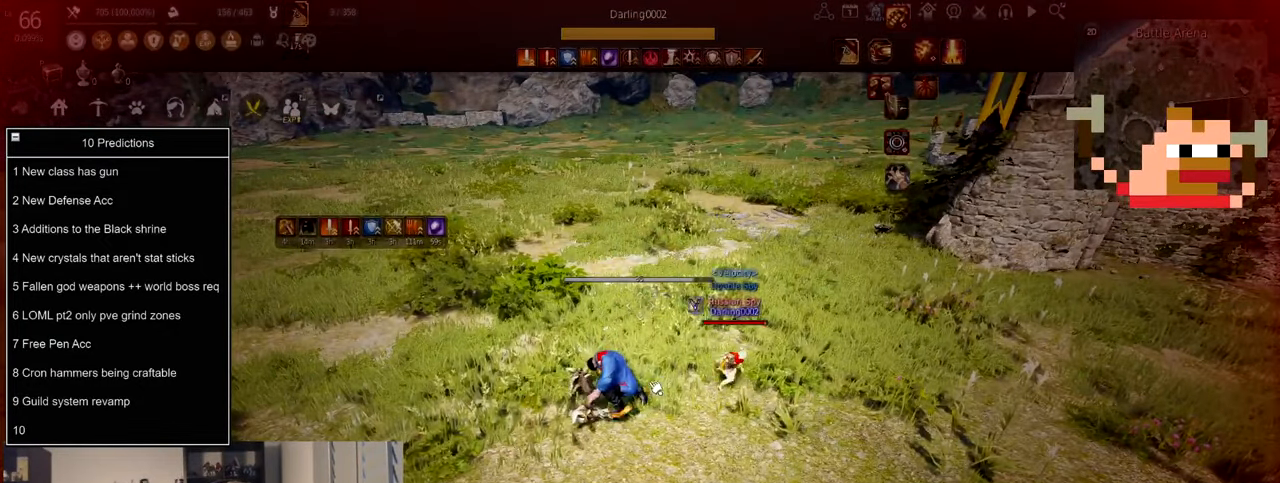
{"keys": [], "mouse": [], "events": []}
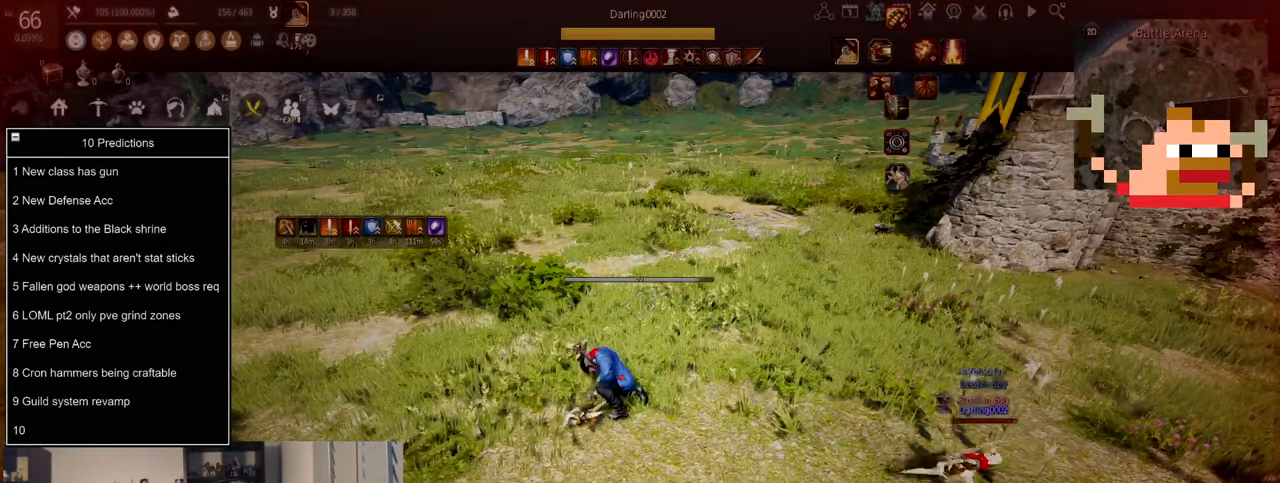
{"keys": [], "mouse": [], "events": []}
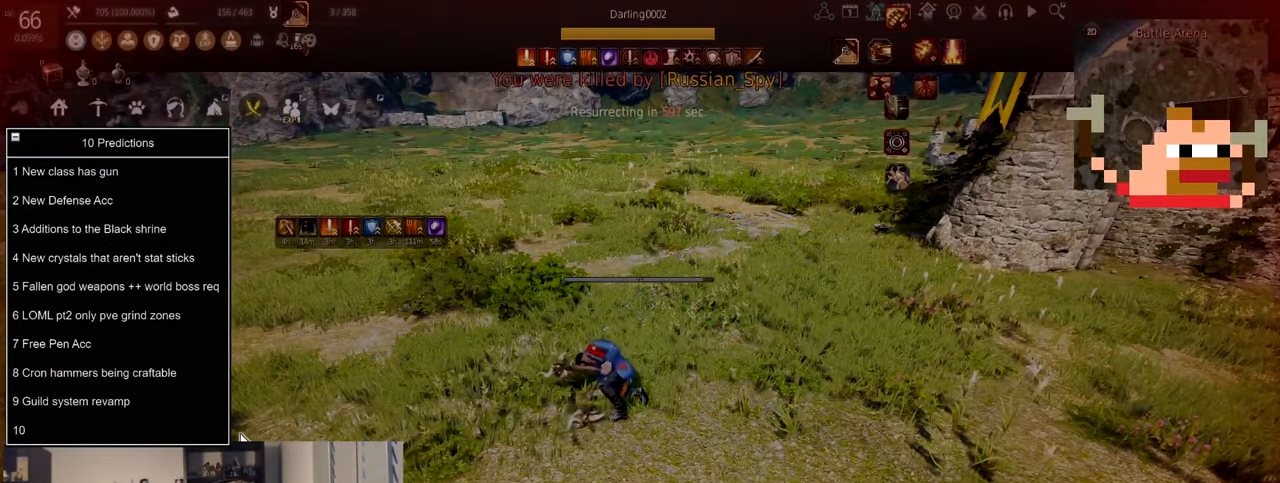
{"keys": [], "mouse": [], "events": []}
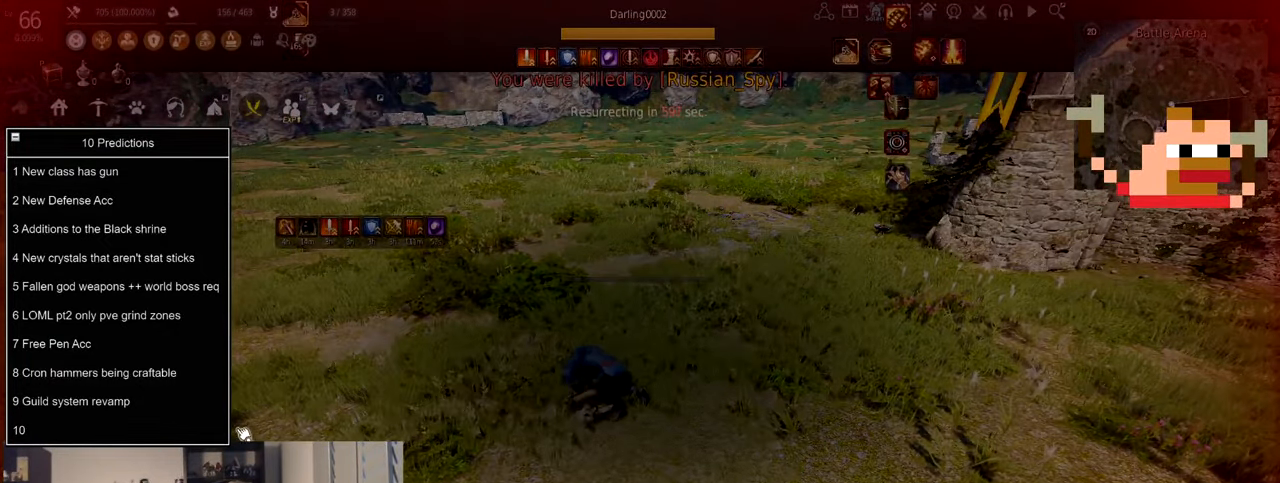
{"keys": [], "mouse": [], "events": []}
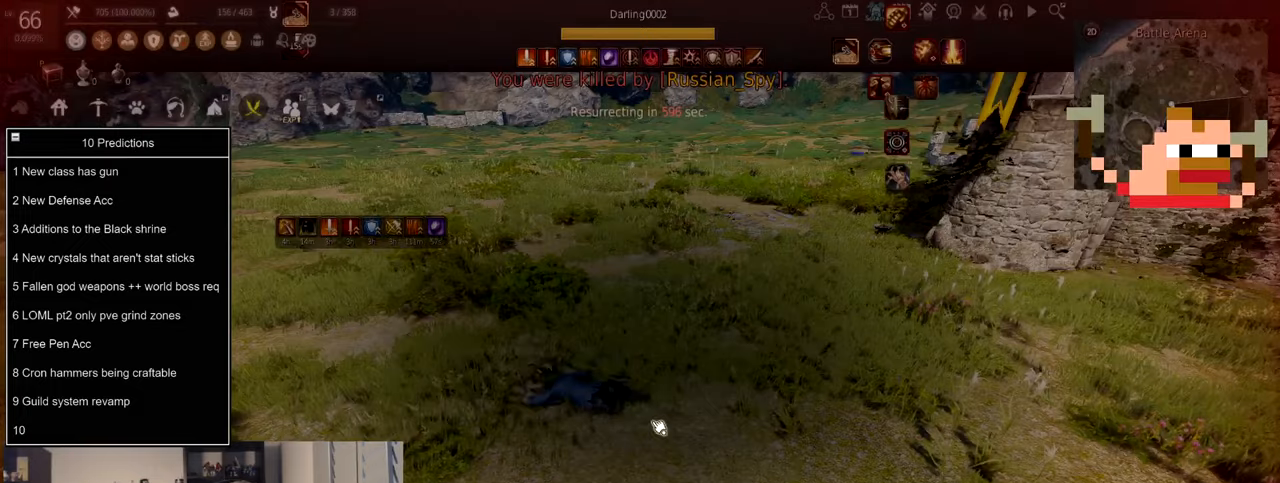
{"keys": [], "mouse": ["left"], "events": [[100, "mouse_left", "down"], [200, "mouse_left", "up"], [300, "mouse_left", "down"], [400, "mouse_left", "up"], [467, "mouse_left", "down"]]}
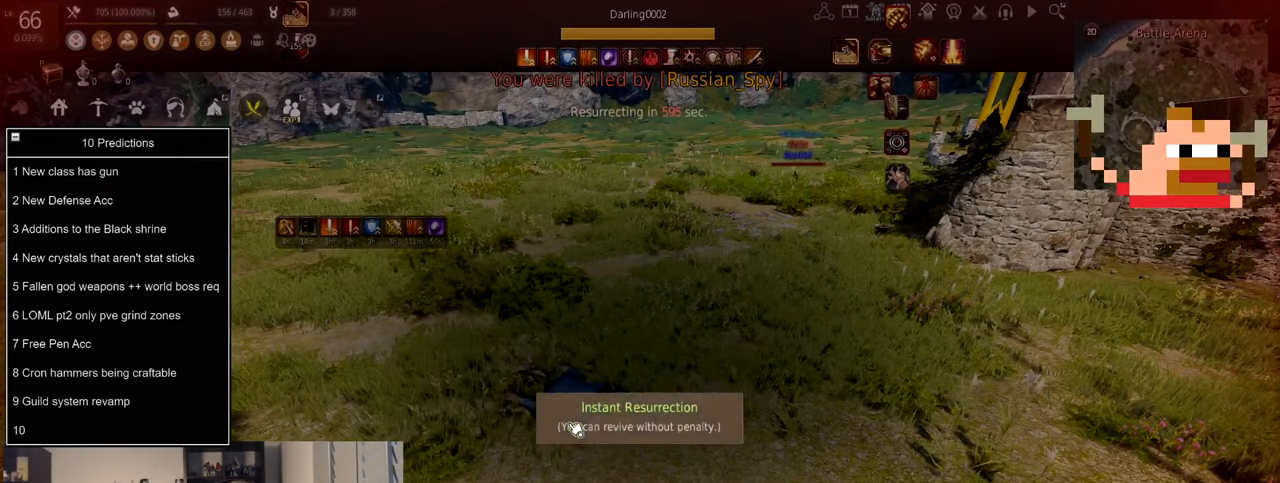
{"keys": [], "mouse": [], "events": [[67, "mouse_left", "up"], [167, "mouse_left", "down"], [267, "mouse_left", "up"]]}
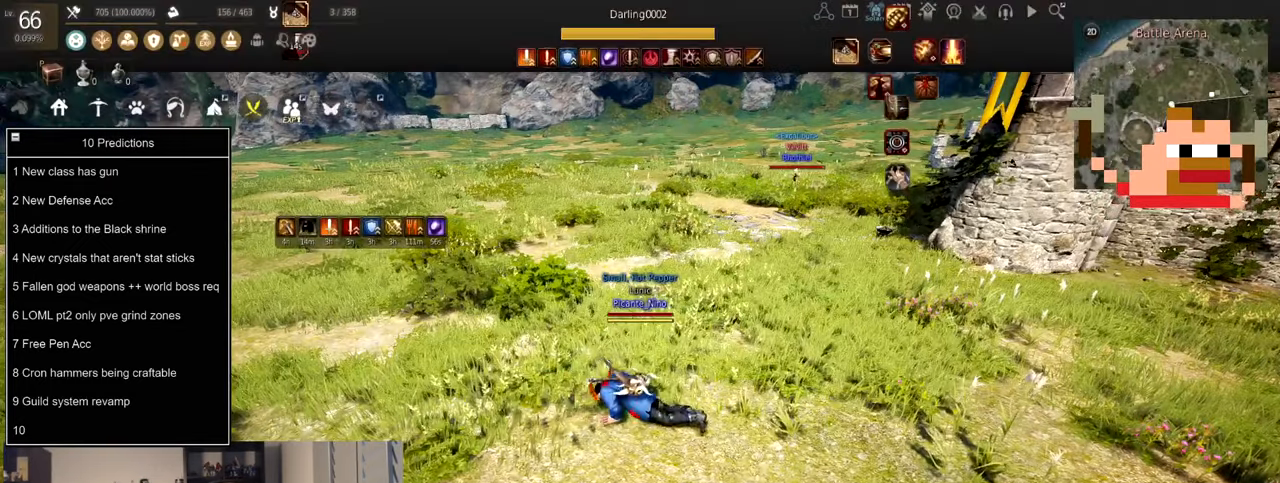
{"keys": [], "mouse": [], "events": []}
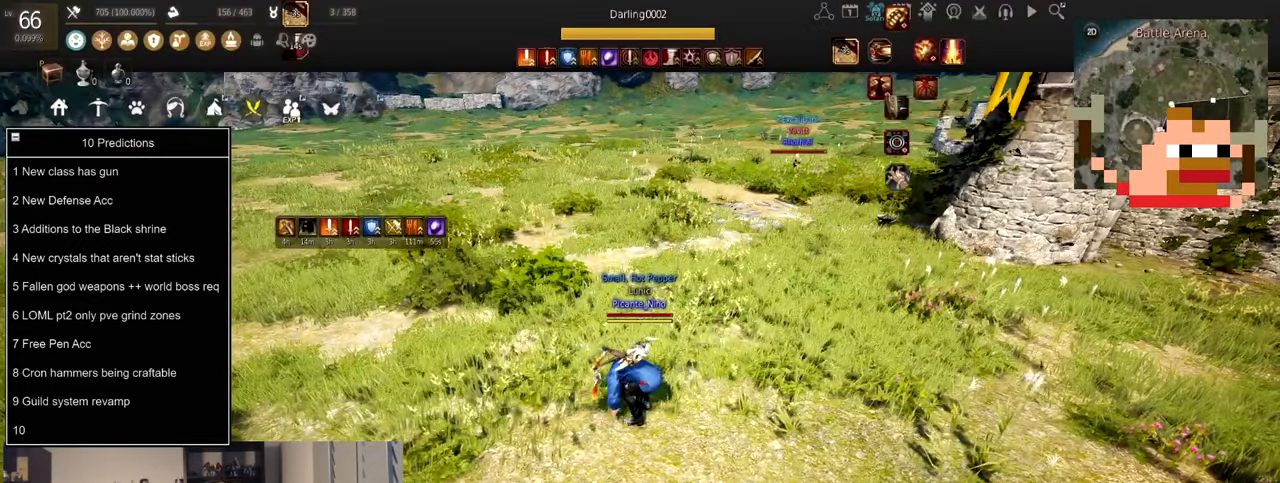
{"keys": ["w"], "mouse": [], "events": [[300, "w", "down"]]}
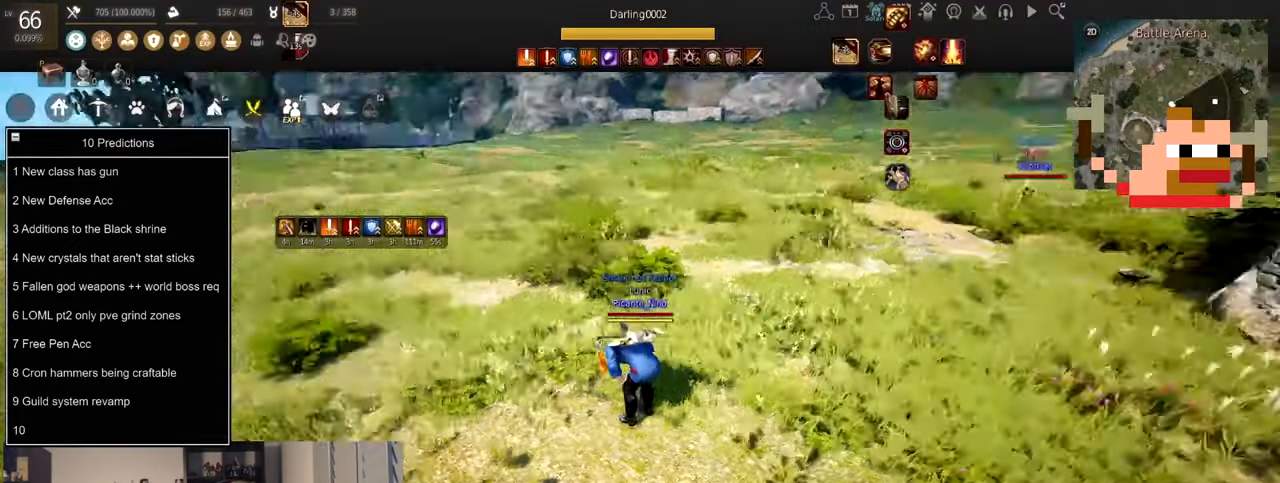
{"keys": [], "mouse": [], "events": [[33, "w", "up"]]}
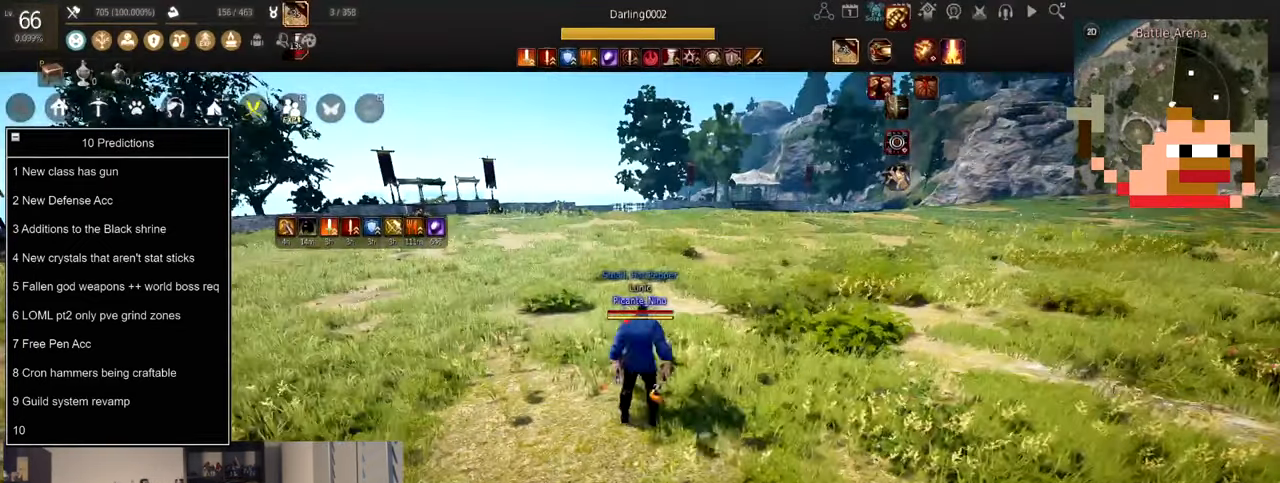
{"keys": ["w"], "mouse": ["right"], "events": [[167, "w", "down"], [300, "mouse_right", "down"]]}
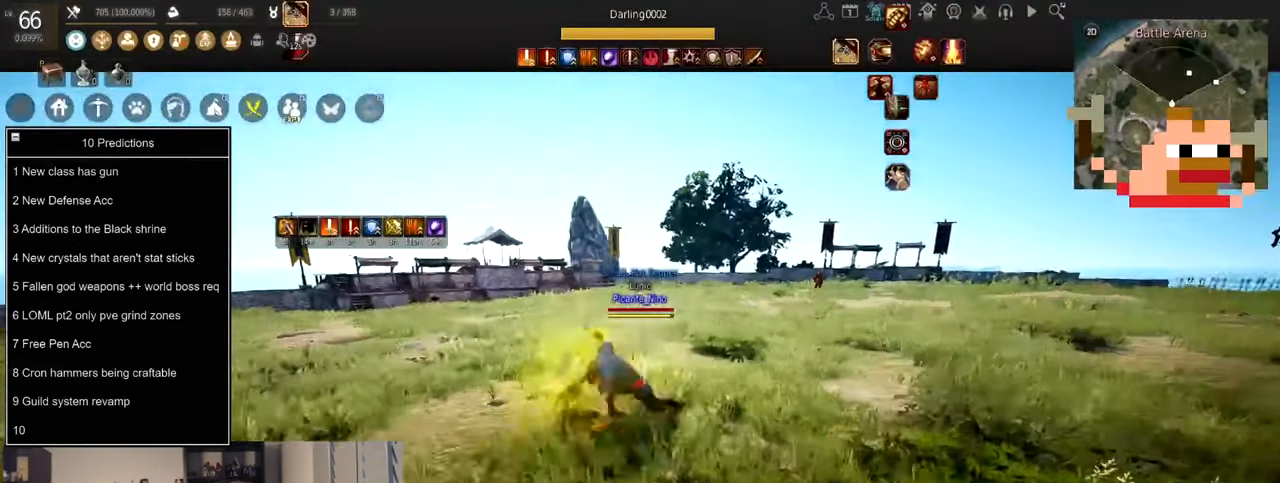
{"keys": ["s"], "mouse": ["right"], "events": [[66, "f", "down"], [166, "w", "up"], [200, "mouse_right", "up"], [233, "f", "up"], [233, "shift", "down"], [300, "d", "down"], [400, "s", "down"], [433, "shift", "up"], [467, "mouse_right", "down"], [500, "d", "up"]]}
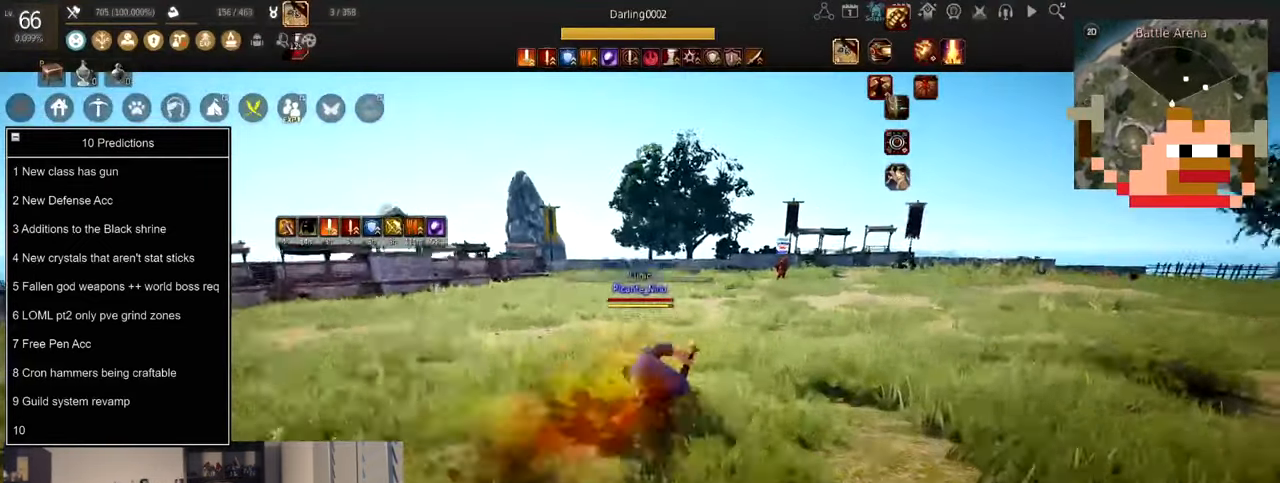
{"keys": [], "mouse": [], "events": [[100, "mouse_left", "down"], [100, "s", "up"], [167, "mouse_right", "up"], [267, "mouse_left", "up"], [400, "c", "down"], [501, "c", "up"]]}
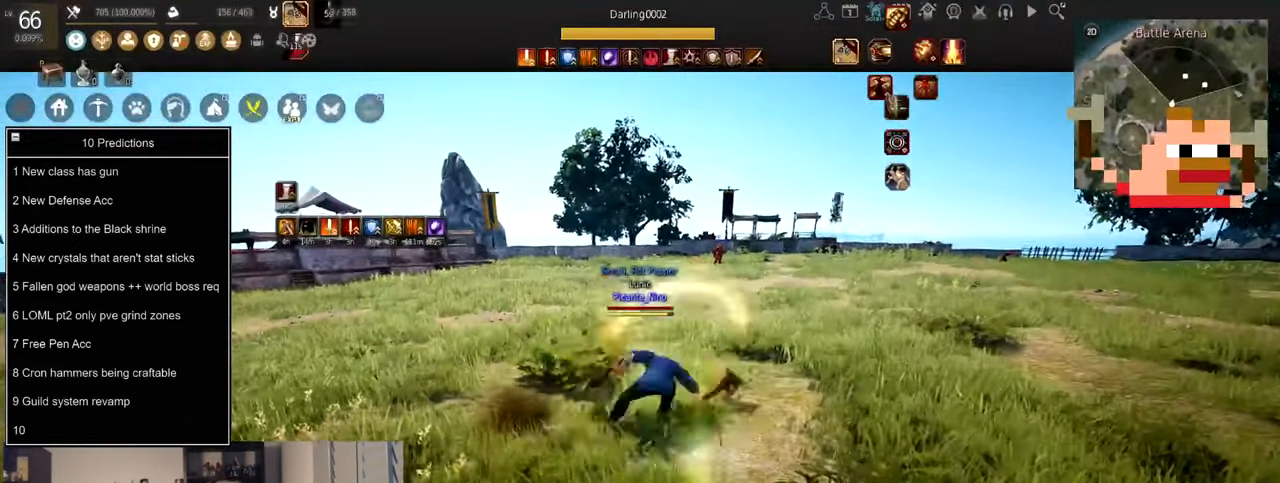
{"keys": ["w"], "mouse": ["right"], "events": [[66, "c", "down"], [66, "w", "down"], [233, "c", "up"], [400, "mouse_right", "down"]]}
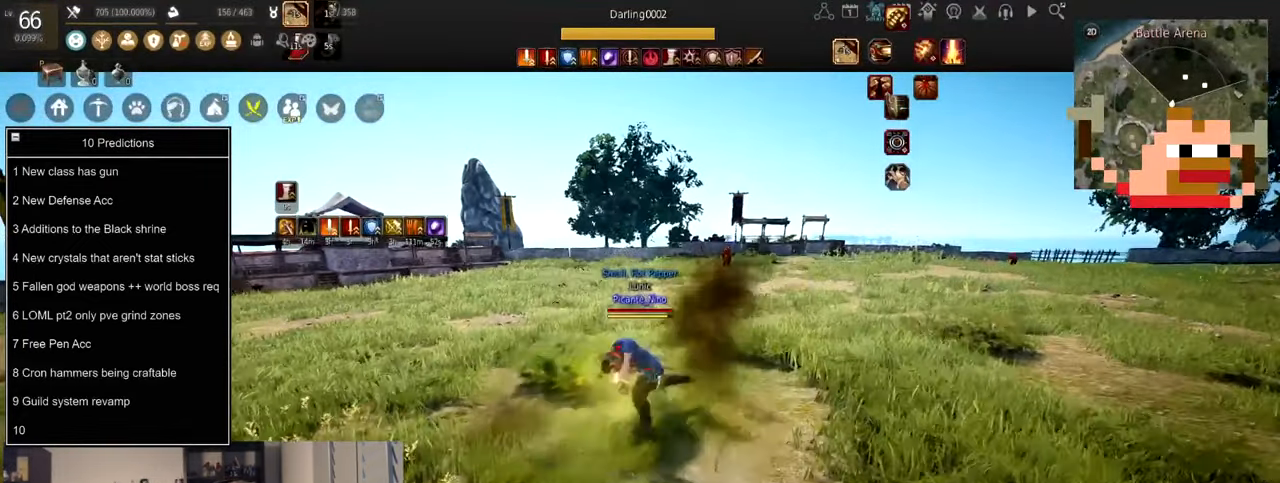
{"keys": [], "mouse": ["left"]}
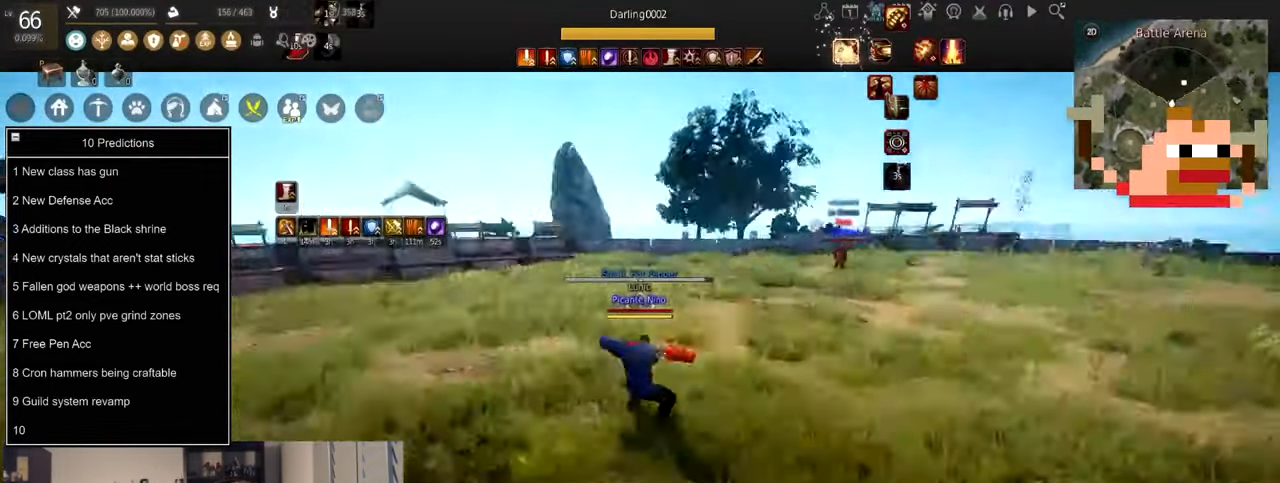
{"keys": [], "mouse": ["left"], "events": []}
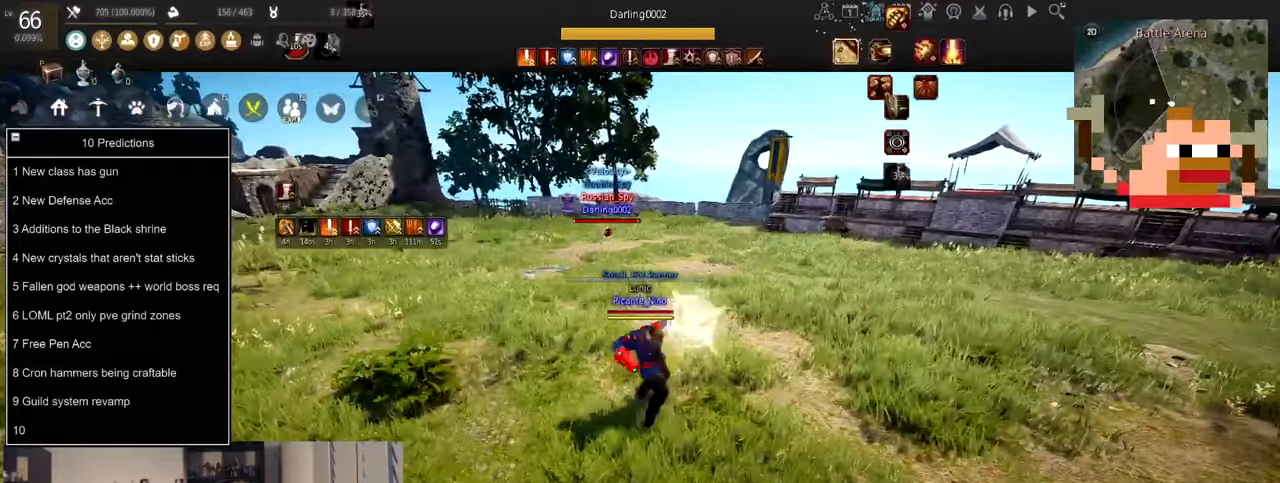
{"keys": ["f"], "mouse": [], "events": [[166, "a", "down"], [166, "mouse_right", "down"], [266, "mouse_left", "up"], [333, "a", "up"], [367, "f", "down"], [400, "mouse_right", "up"]]}
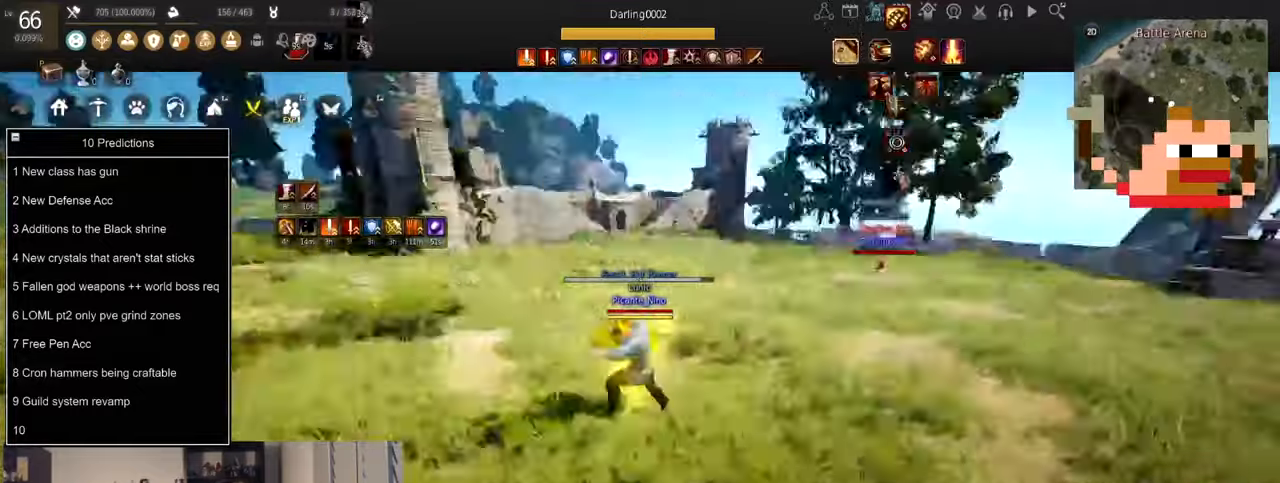
{"keys": ["d", "shift"], "mouse": [], "events": [[334, "f", "up"], [367, "shift", "down"], [400, "d", "down"]]}
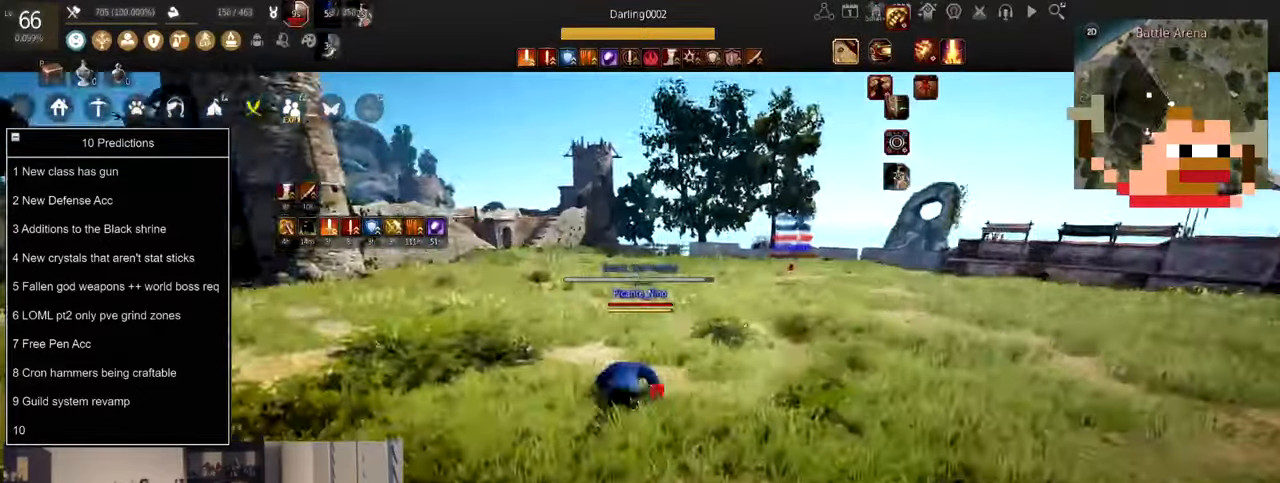
{"keys": ["d"], "mouse": ["left"], "events": [[67, "shift", "up"], [100, "mouse_left", "down"]]}
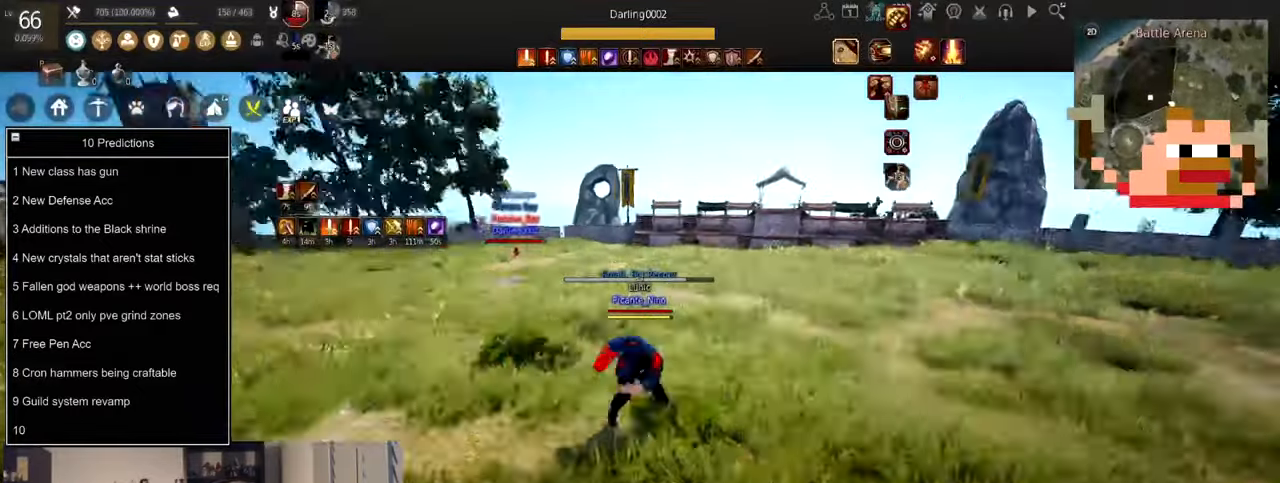
{"keys": ["a"], "mouse": ["right"], "events": [[34, "mouse_right", "down"], [134, "a", "down"], [134, "mouse_left", "up"], [167, "d", "up"]]}
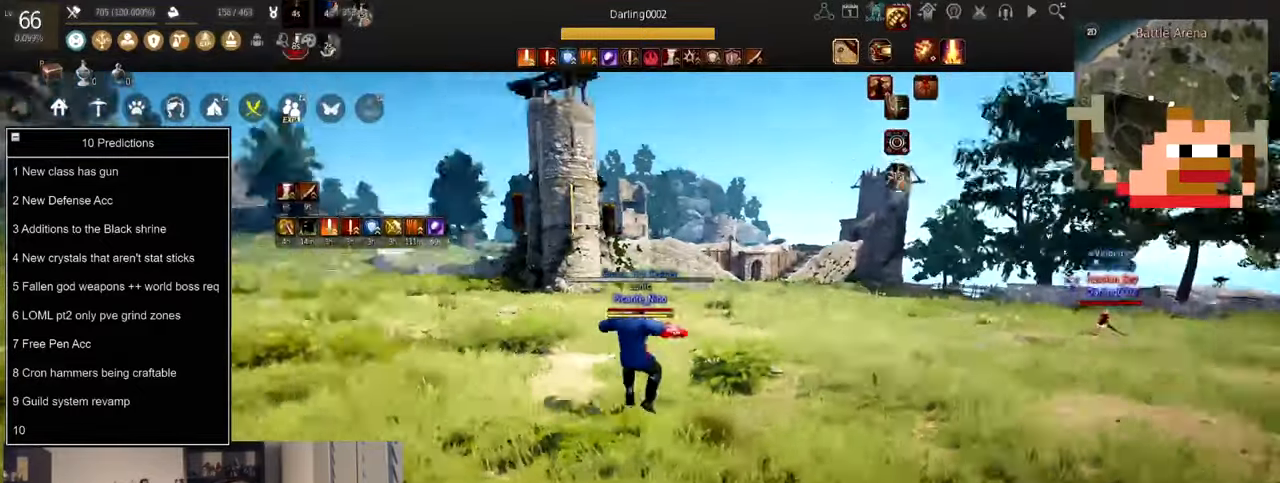
{"keys": ["d"], "mouse": ["right"], "events": [[133, "mouse_right", "up"], [167, "mouse_right", "down"], [300, "a", "up"], [300, "d", "down"], [300, "mouse_right", "up"], [334, "mouse_right", "down"]]}
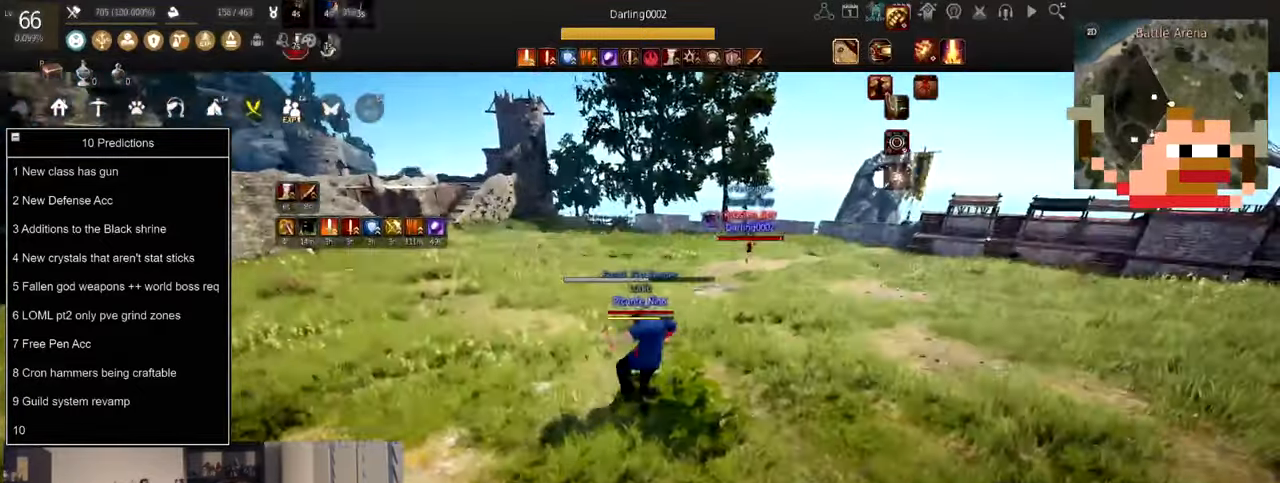
{"keys": [], "mouse": [], "events": [[201, "d", "up"], [201, "mouse_left", "down"], [201, "mouse_right", "up"], [367, "mouse_left", "up"]]}
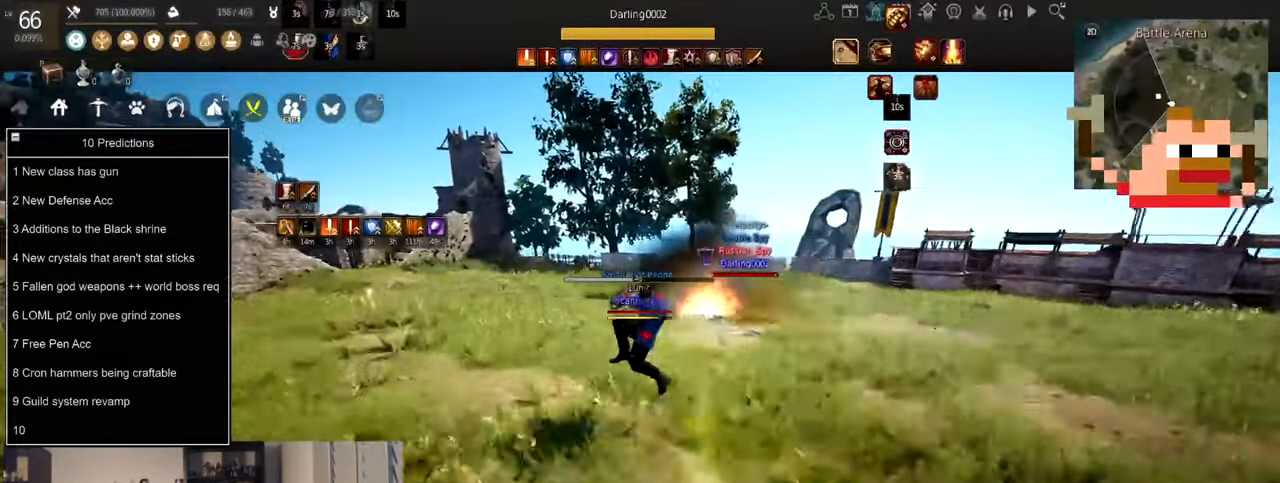
{"keys": [], "mouse": [], "events": [[233, "a", "down"], [300, "s", "down"], [334, "a", "up"], [500, "s", "up"]]}
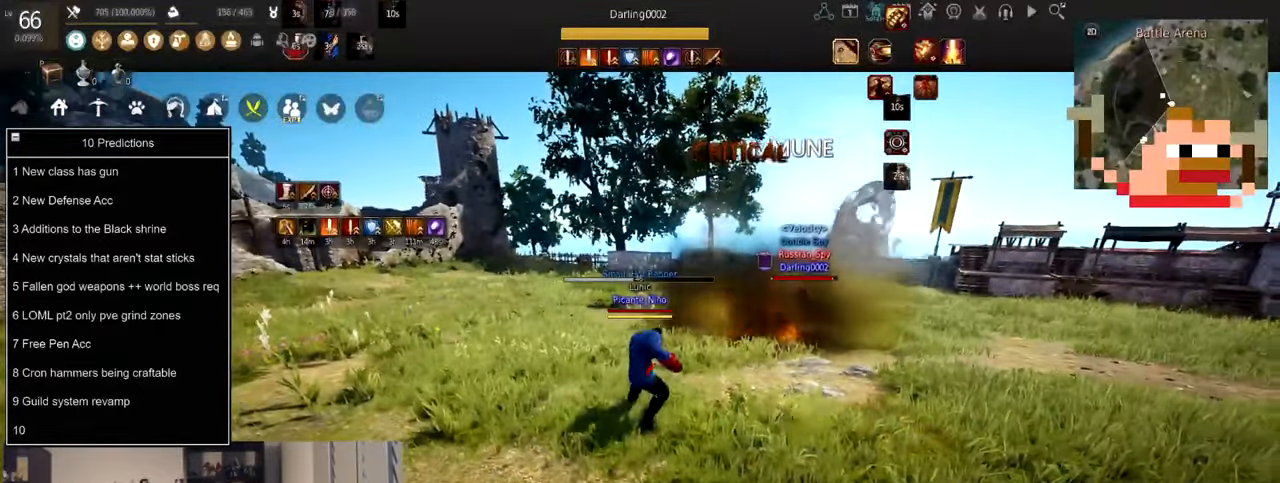
{"keys": ["s"], "mouse": [], "events": [[401, "s", "down"]]}
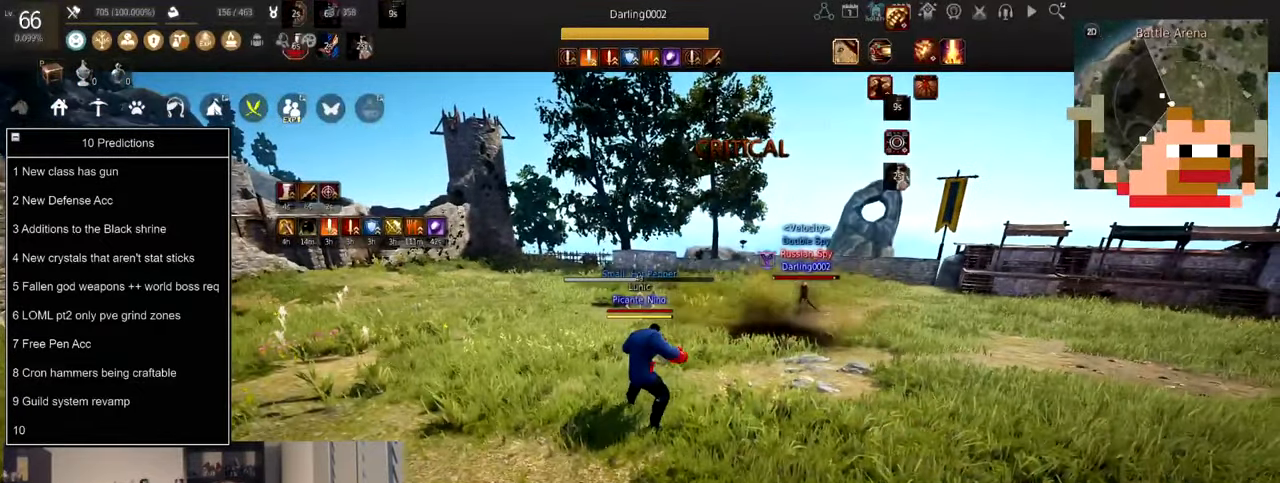
{"keys": [], "mouse": [], "events": [[100, "s", "up"]]}
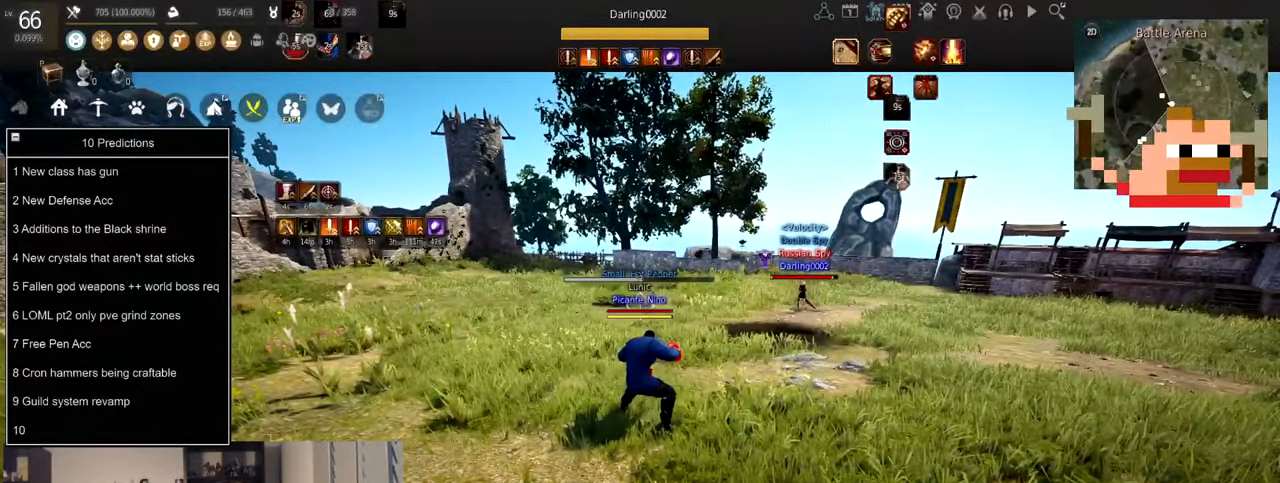
{"keys": [], "mouse": [], "events": []}
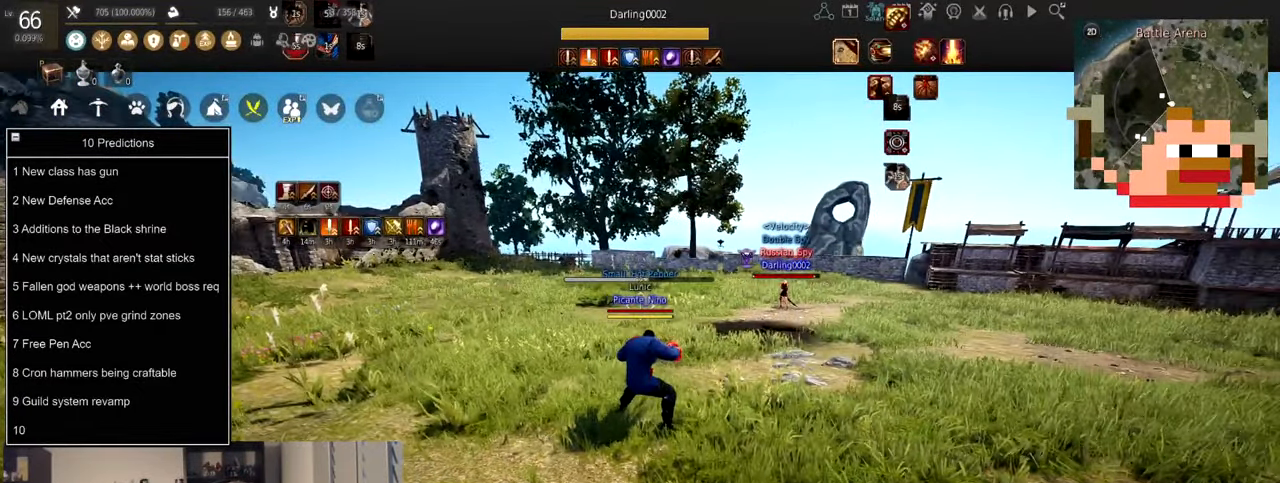
{"keys": [], "mouse": [], "events": [[267, "s", "down"], [401, "s", "up"]]}
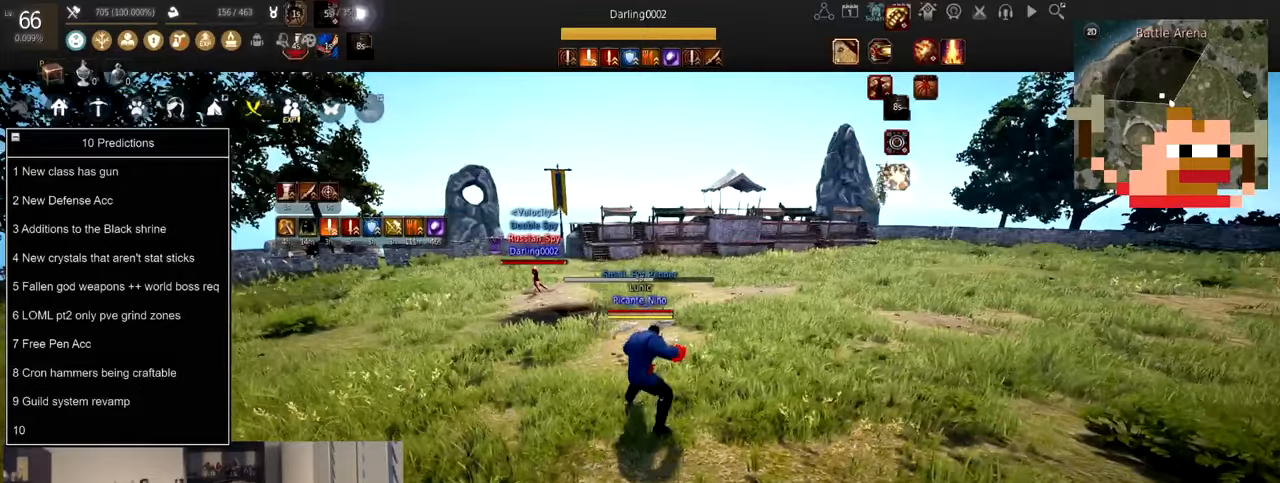
{"keys": ["d"], "mouse": [], "events": [[33, "d", "down"]]}
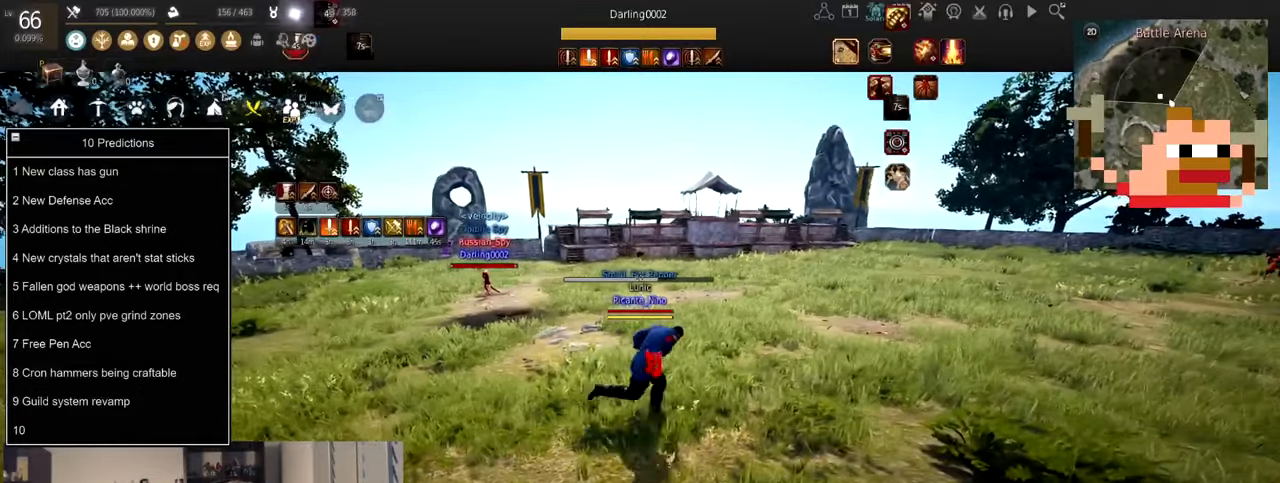
{"keys": [], "mouse": [], "events": [[100, "d", "up"]]}